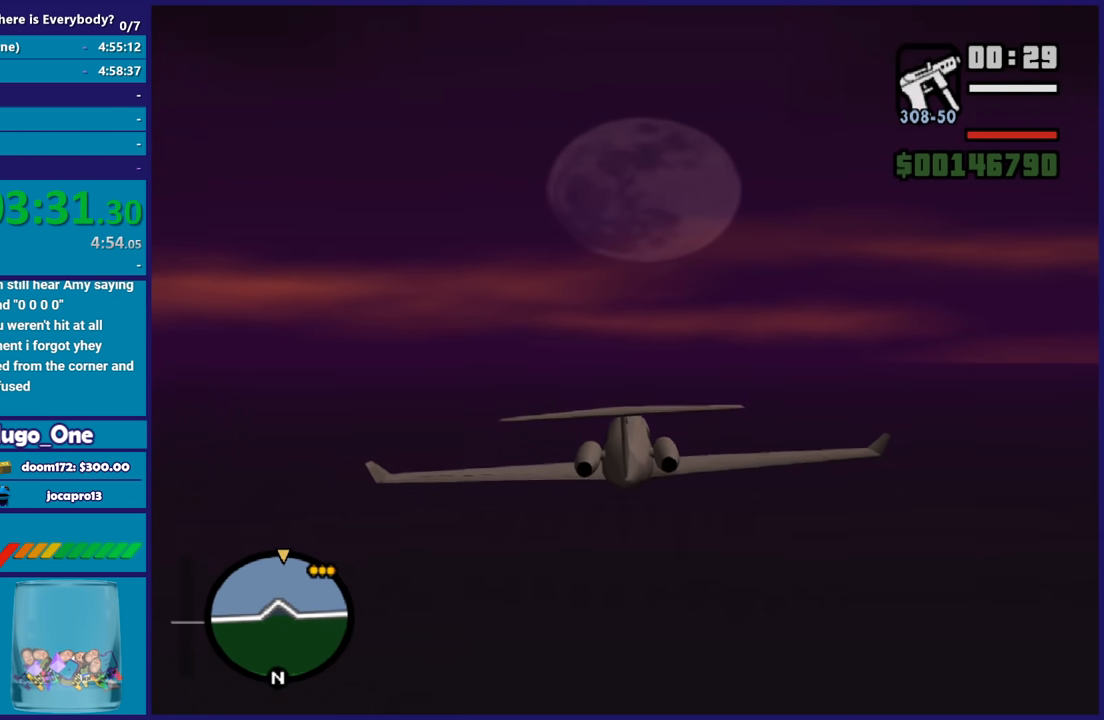
Gameplay with a controller (Xbox layout); each line is a JSON object with the inputs held at the frame after it. "events" lists button and stick changes between this image and that frame as [ms after this image, input, new state], when the widget could be followed in between.
{"buttons": ["R2"], "left_stick": "up-left", "right_stick": "center", "events": [[34, "left_stick", "down-right"], [167, "left_stick", "center"], [401, "left_stick", "up-left"]]}
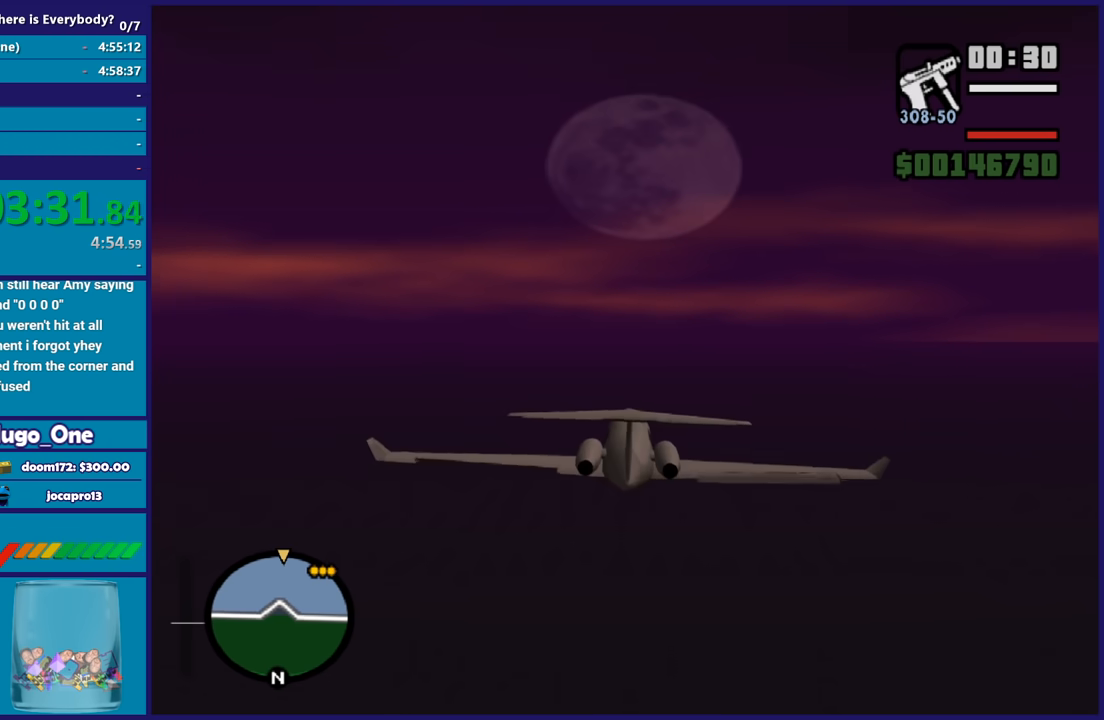
{"buttons": ["R2"], "left_stick": "center", "right_stick": "center", "events": [[33, "left_stick", "center"], [333, "left_stick", "down-right"], [400, "left_stick", "center"]]}
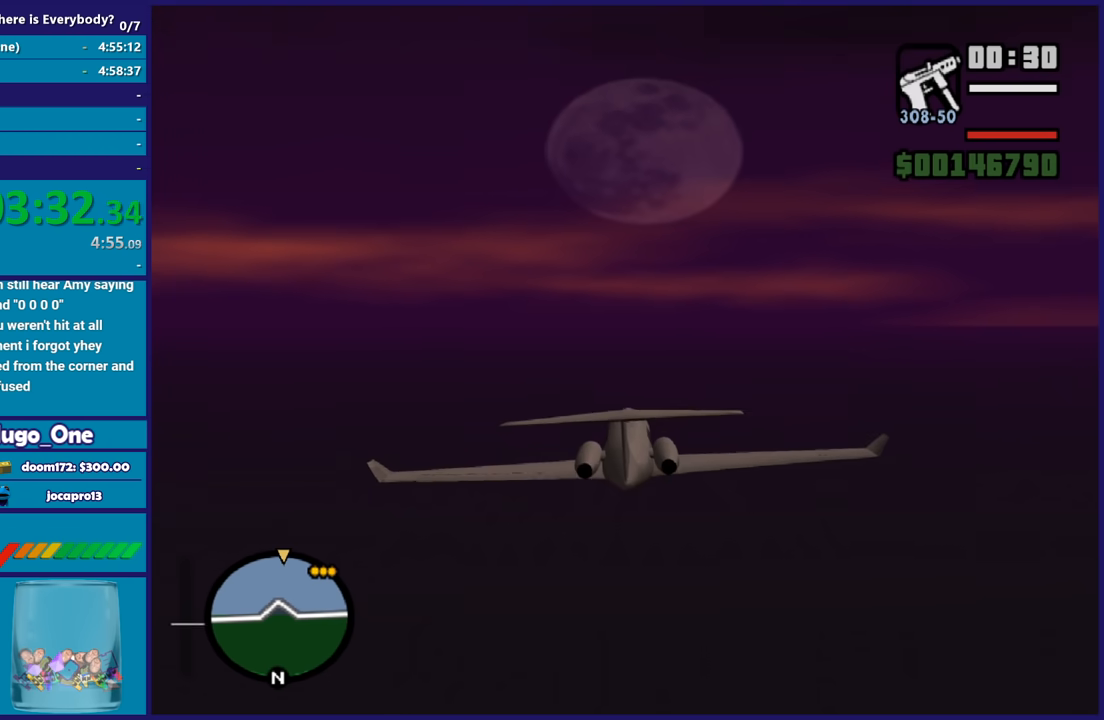
{"buttons": ["R2"], "left_stick": "center", "right_stick": "center", "events": []}
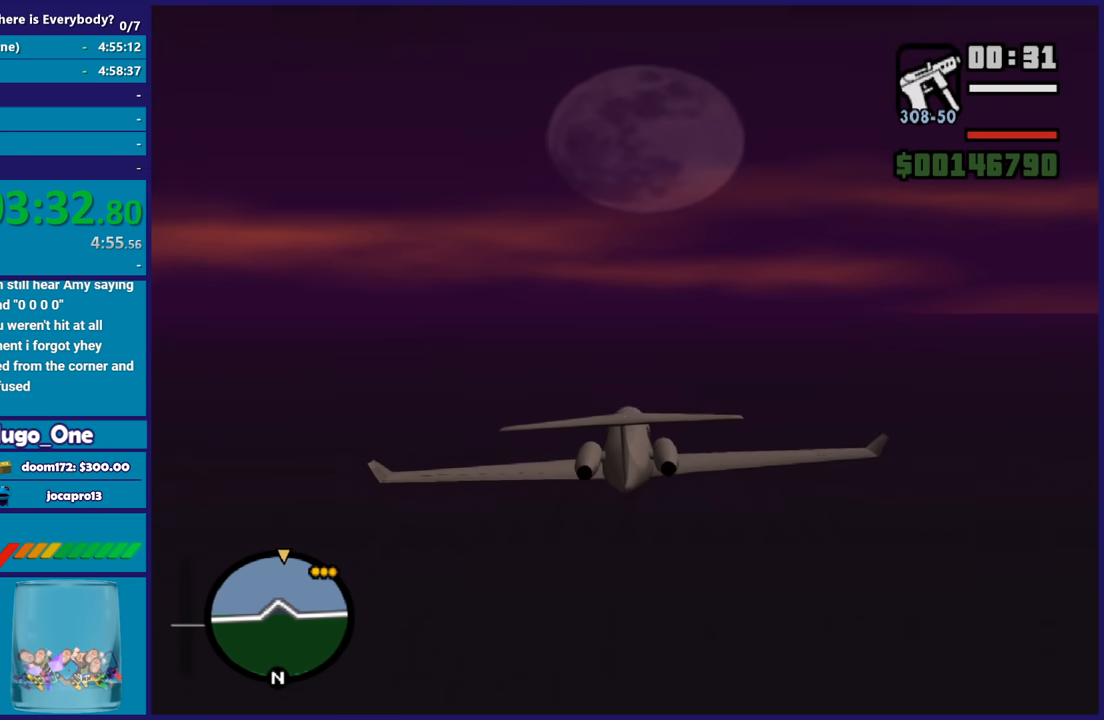
{"buttons": ["R2"], "left_stick": "center", "right_stick": "center", "events": [[267, "R1", "down"], [367, "R1", "up"]]}
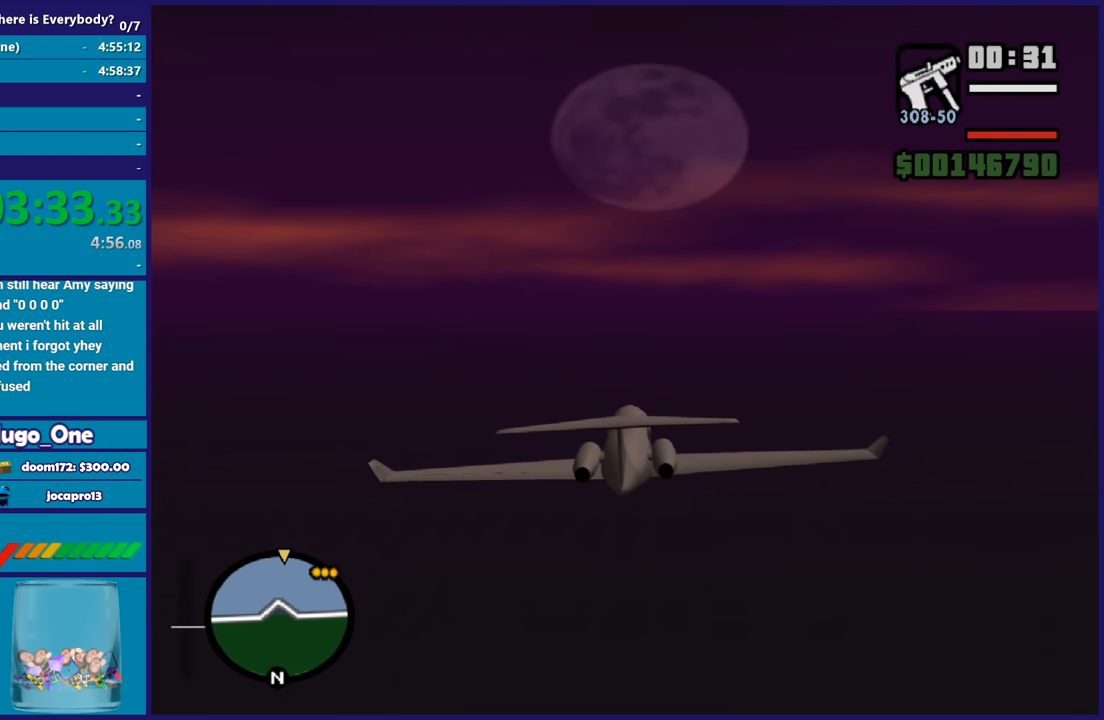
{"buttons": ["R2"], "left_stick": "center", "right_stick": "center", "events": [[167, "left_stick", "right"], [300, "left_stick", "center"]]}
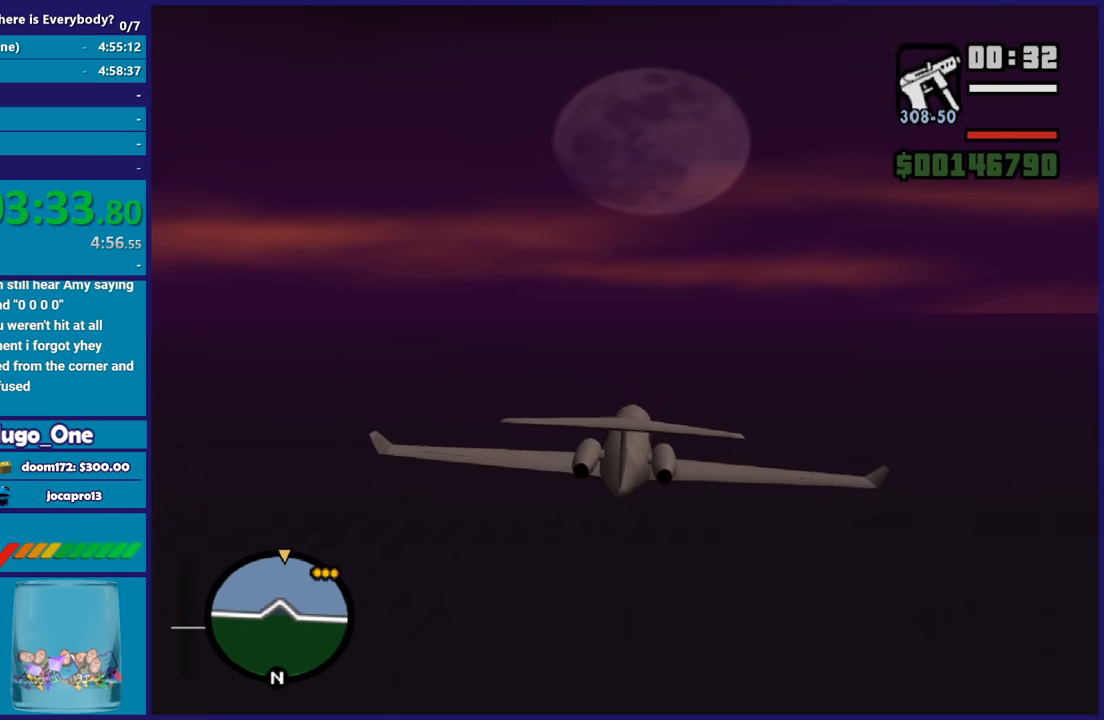
{"buttons": ["R2"], "left_stick": "center", "right_stick": "center", "events": [[67, "left_stick", "up-left"], [167, "left_stick", "center"]]}